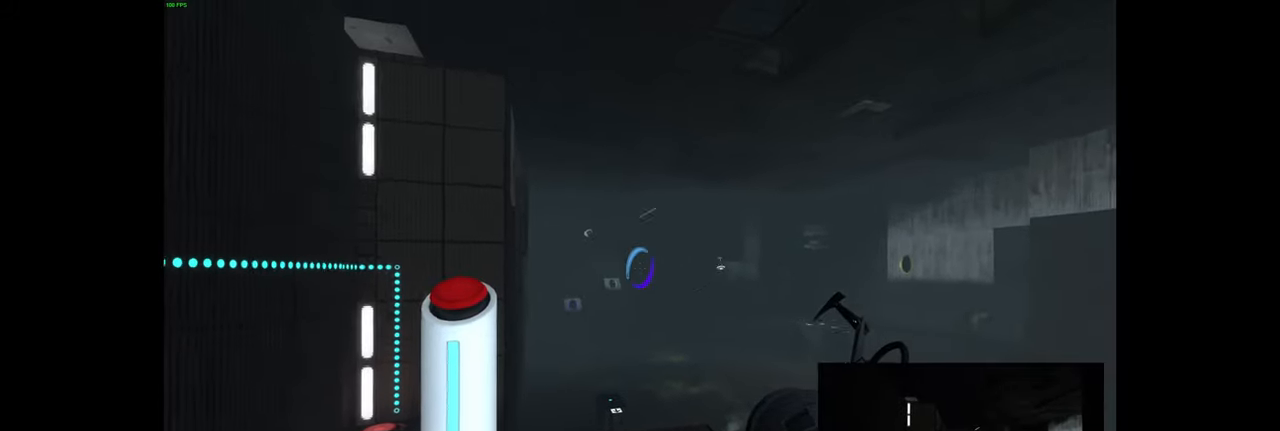
Gameplay with keyboard and mouse; each line is a JSON object with the keys and mouse buttons held at the frame after it. "events" lists presses ("down") and releases ("up") of "a", "ctrl", "d", "e", "f", "q", "r", "s", "shift", "space", "tab", "w", "mouse_left", "mouse_wheel", "mouse_right", "mouse_mb4" and "mouse_mb5" between this image and that frame as [ms after this image, input, new state], when the widget could be followed in between. "mouse_left", "mouse_wheel", "mouse_right", "mouse_mb4", "mouse_mb5" = the "left", "wheel", "right", "mb4", "mb5" buttons of the "mouse" list. No other keys are recorded. "wheel" means that the mouse wheel is clicked or scrolled. Mouse movement is not recorded.
{"keys": [], "mouse": [], "events": []}
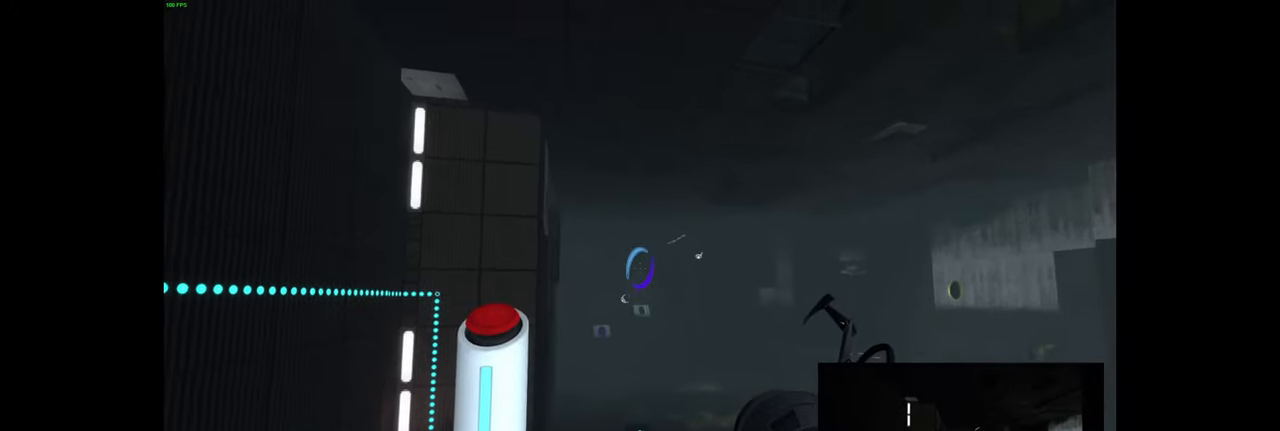
{"keys": [], "mouse": [], "events": []}
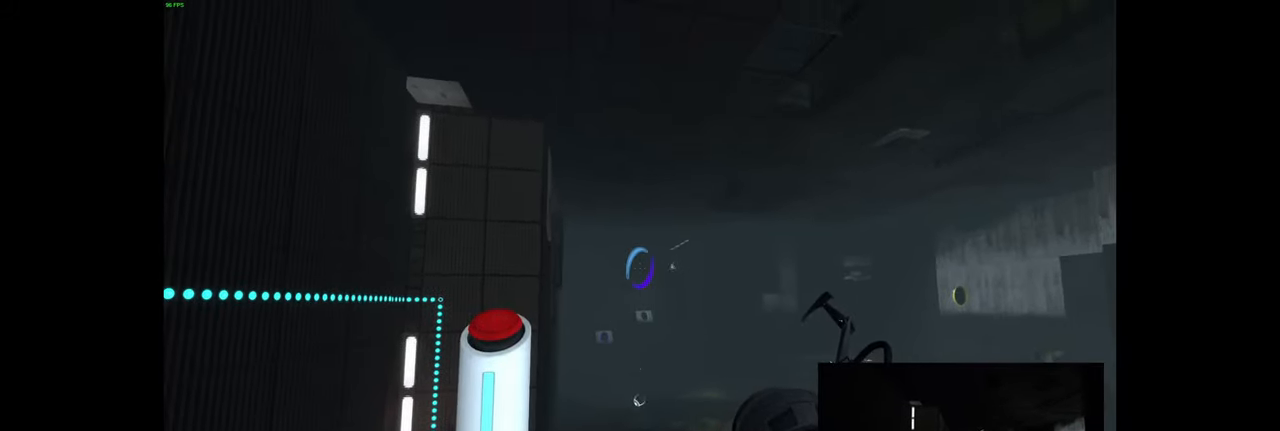
{"keys": [], "mouse": [], "events": []}
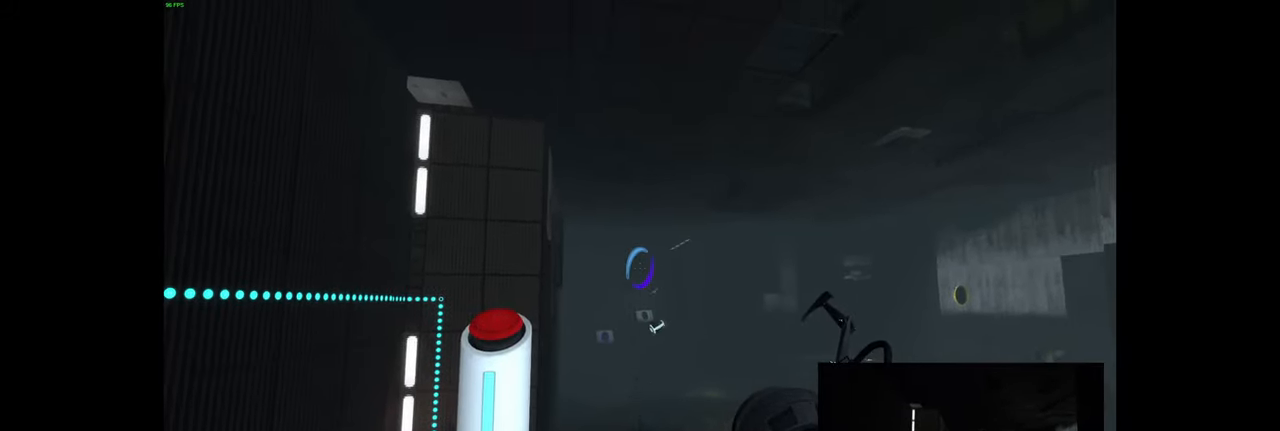
{"keys": [], "mouse": [], "events": []}
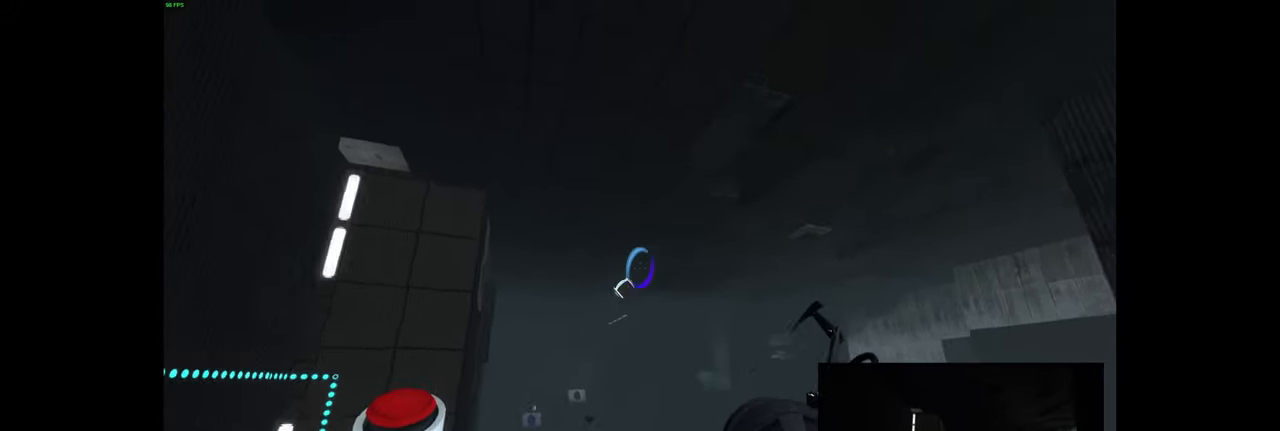
{"keys": [], "mouse": []}
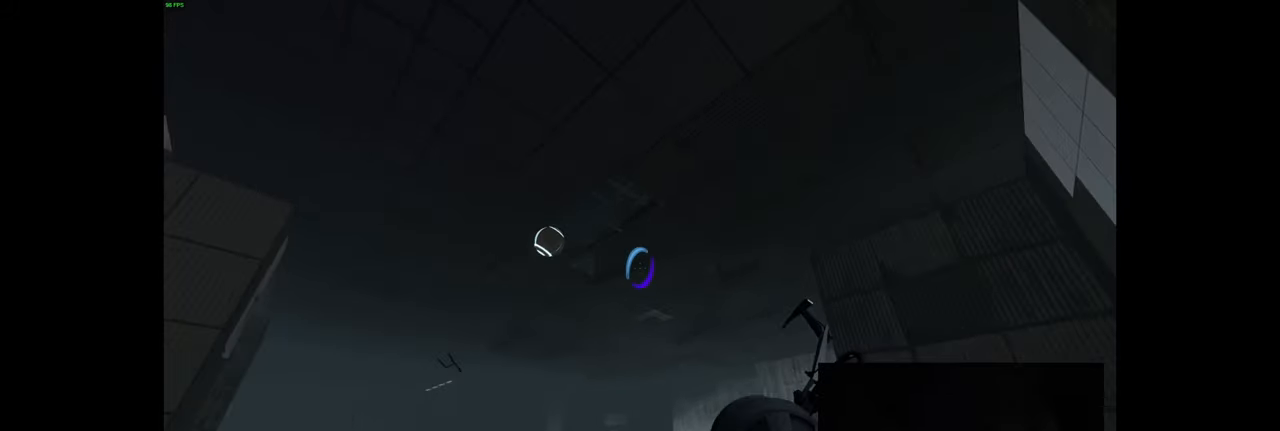
{"keys": [], "mouse": [], "events": [[183, "d", "down"], [266, "d", "up"]]}
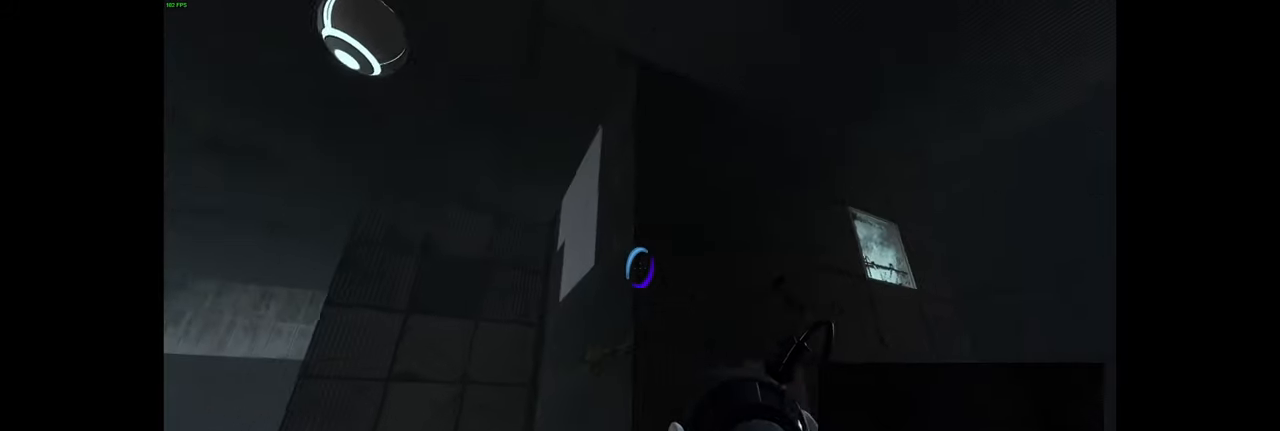
{"keys": [], "mouse": [], "events": []}
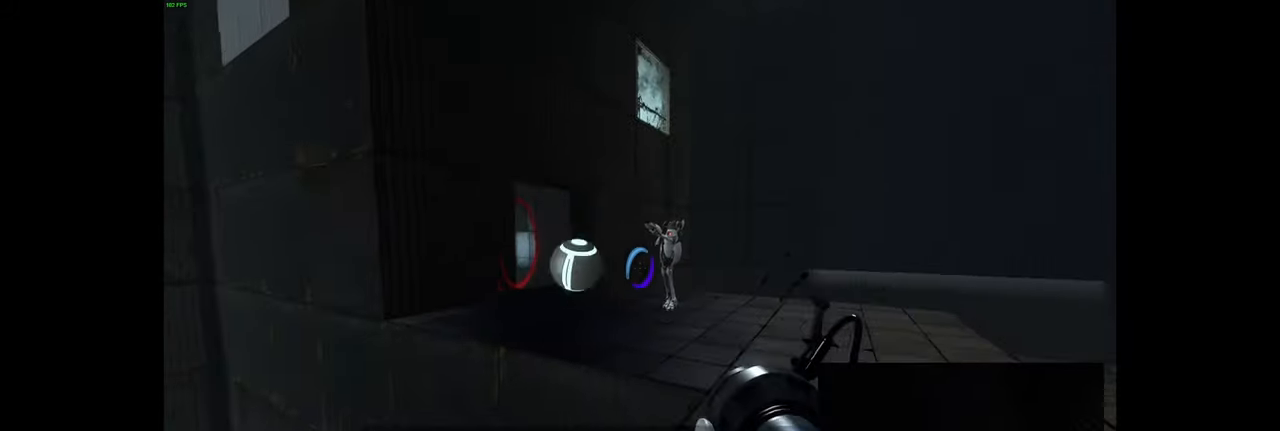
{"keys": [], "mouse": [], "events": []}
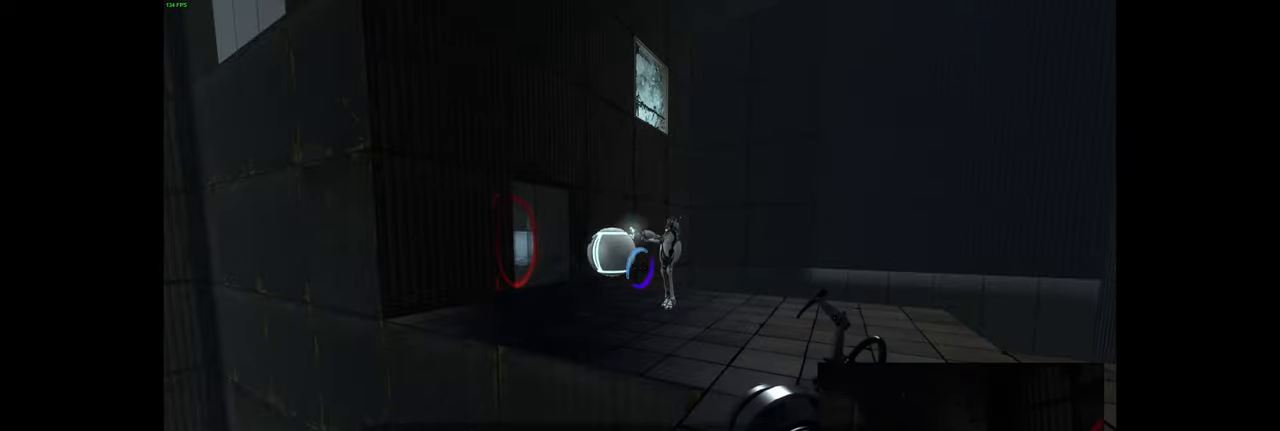
{"keys": [], "mouse": [], "events": []}
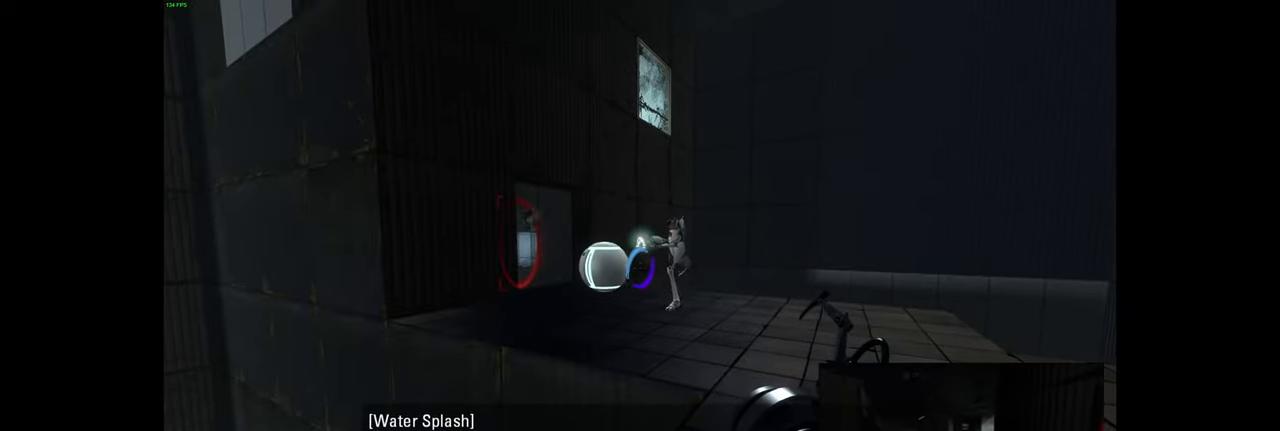
{"keys": [], "mouse": [], "events": []}
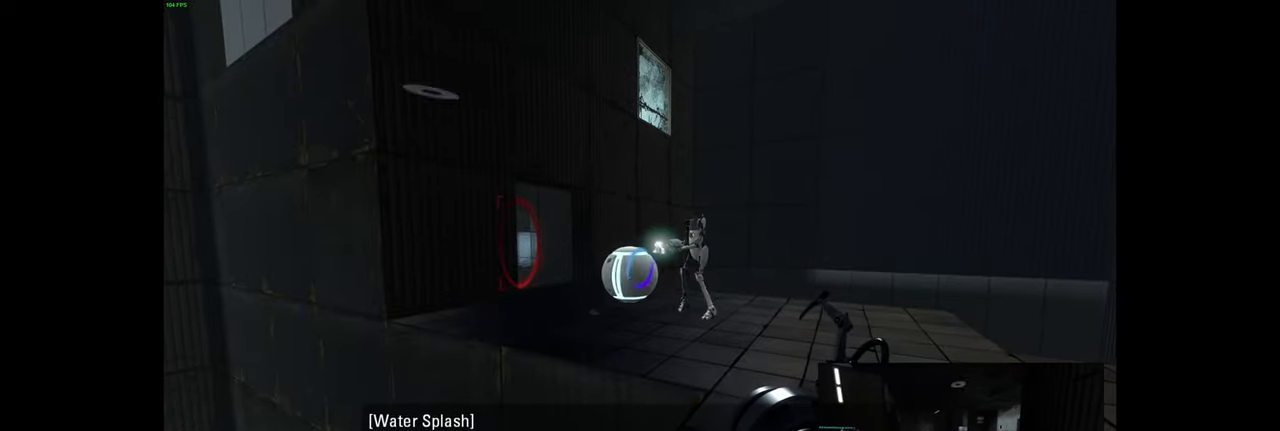
{"keys": [], "mouse": [], "events": []}
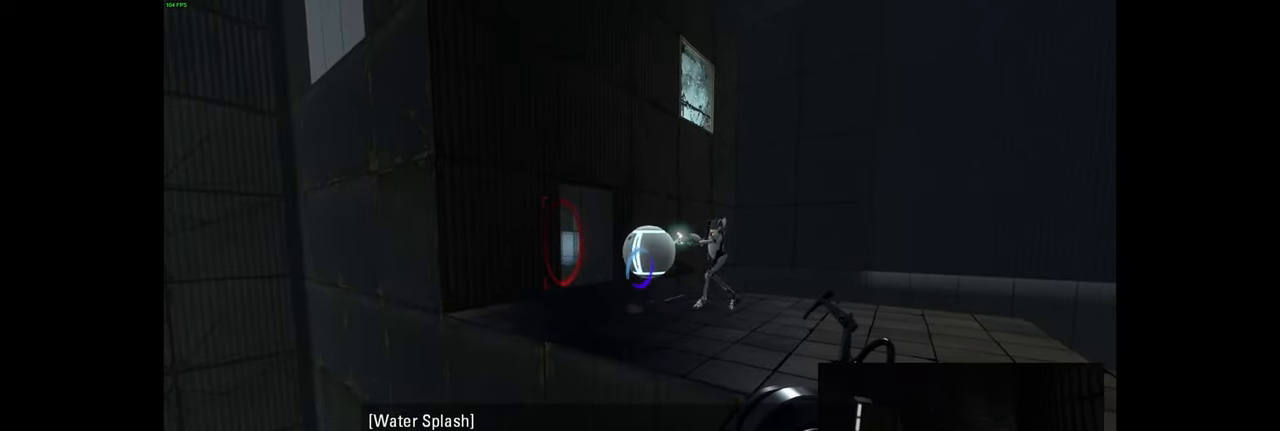
{"keys": [], "mouse": [], "events": []}
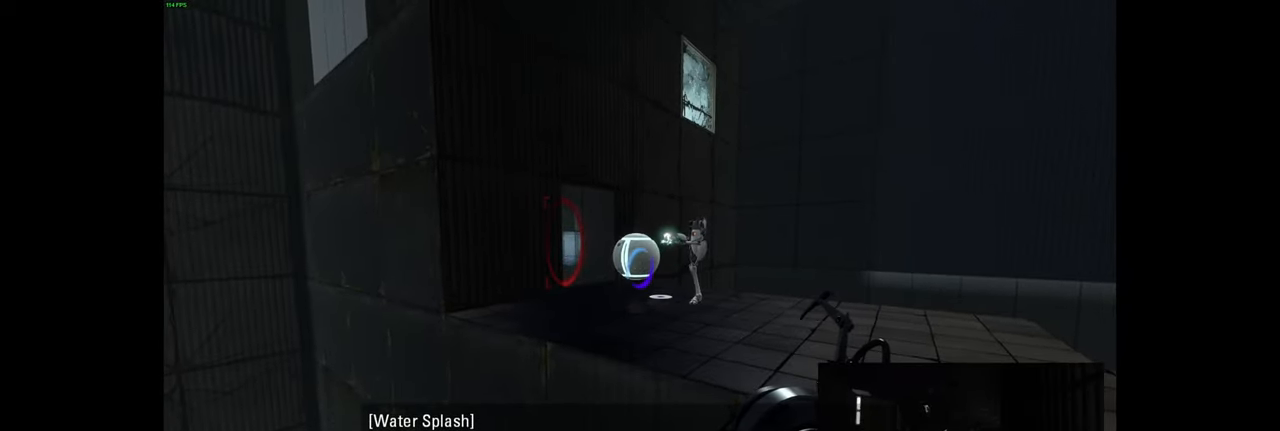
{"keys": ["w"], "mouse": [], "events": [[334, "d", "down"], [450, "w", "down"], [500, "d", "up"]]}
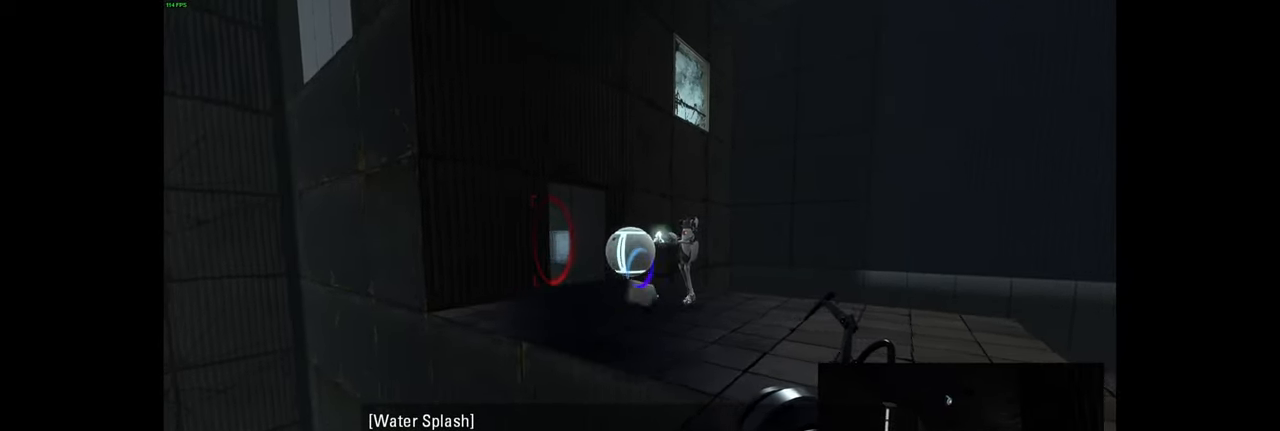
{"keys": [], "mouse": [], "events": [[100, "w", "up"]]}
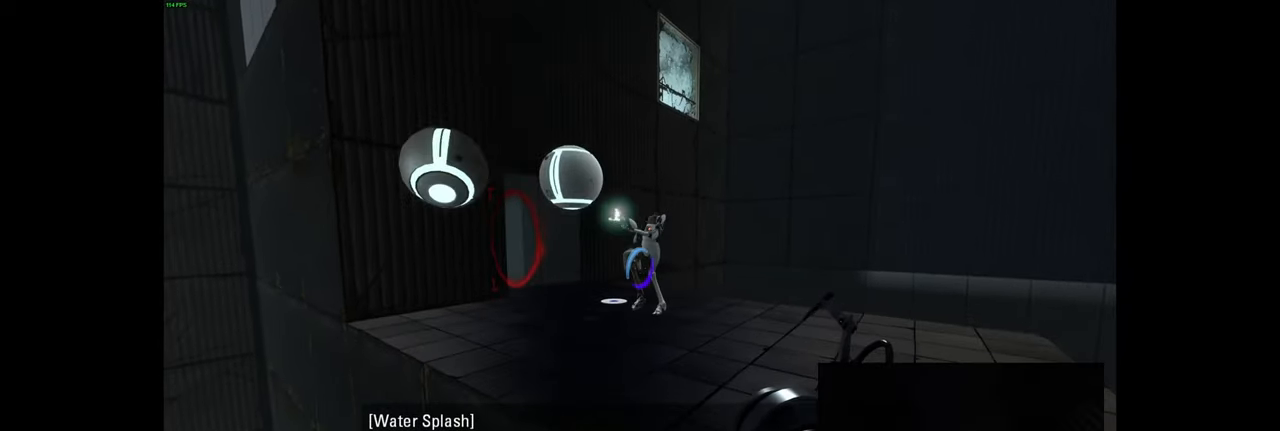
{"keys": [], "mouse": [], "events": []}
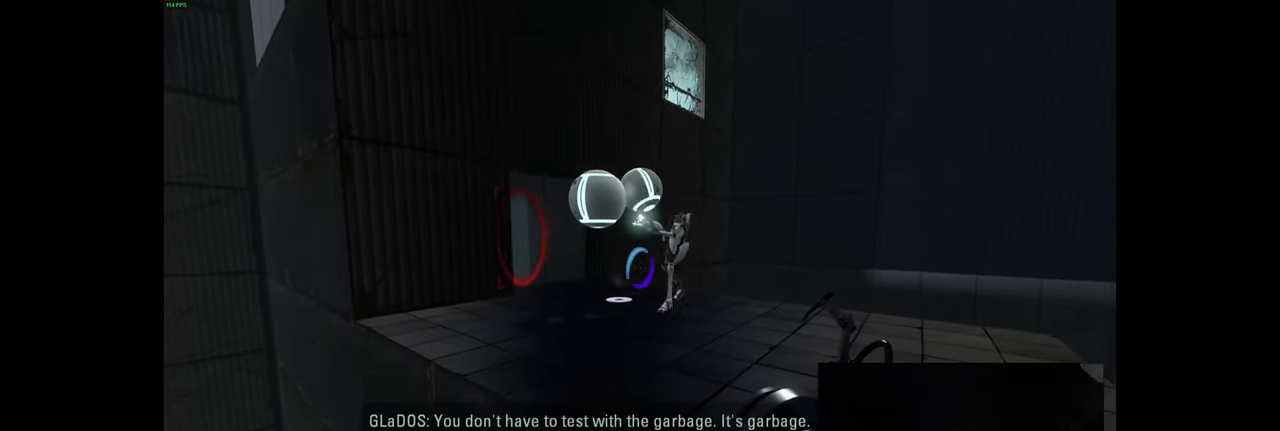
{"keys": [], "mouse": [], "events": [[200, "w", "down"], [217, "d", "down"], [350, "d", "up"], [367, "w", "up"]]}
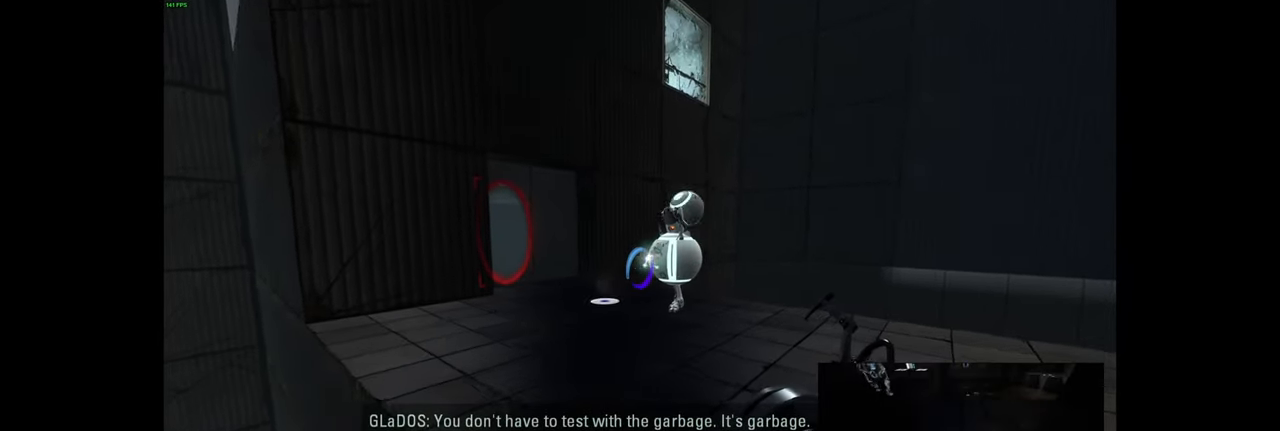
{"keys": ["d", "w"], "mouse": [], "events": [[334, "w", "down"], [367, "d", "down"]]}
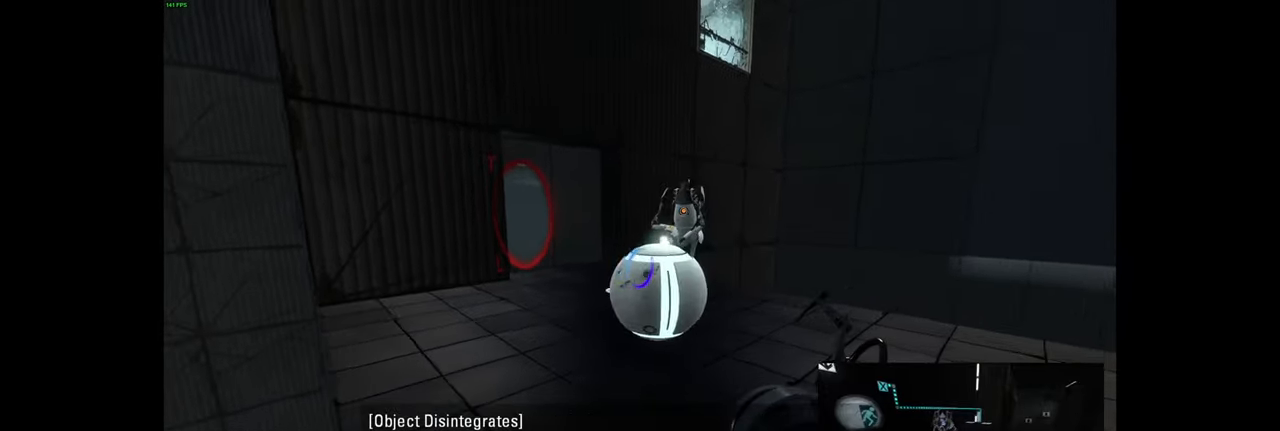
{"keys": ["d", "w"], "mouse": [], "events": [[267, "d", "up"], [400, "d", "down"]]}
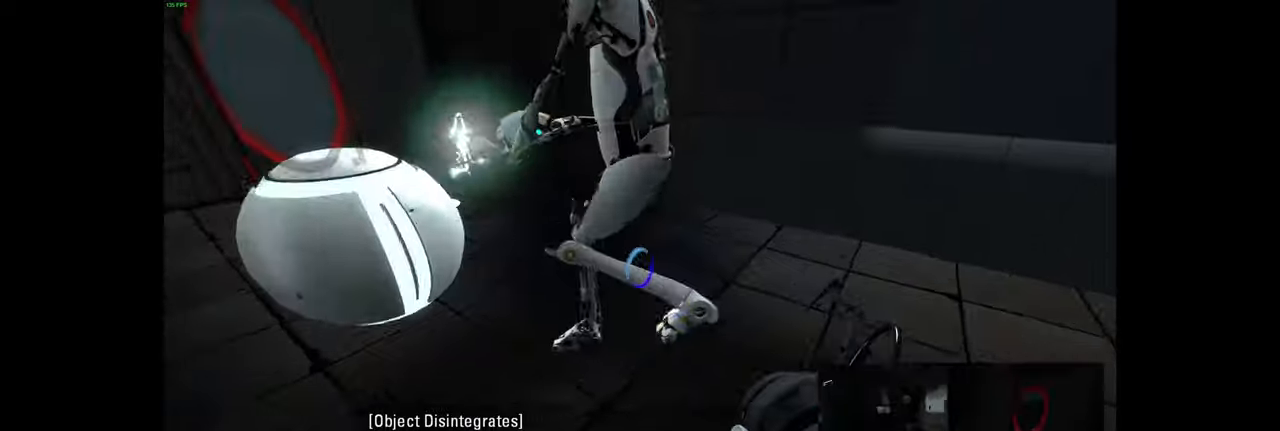
{"keys": ["a"], "mouse": [], "events": [[33, "d", "up"], [116, "d", "down"], [266, "d", "up"], [400, "a", "down"], [433, "w", "up"]]}
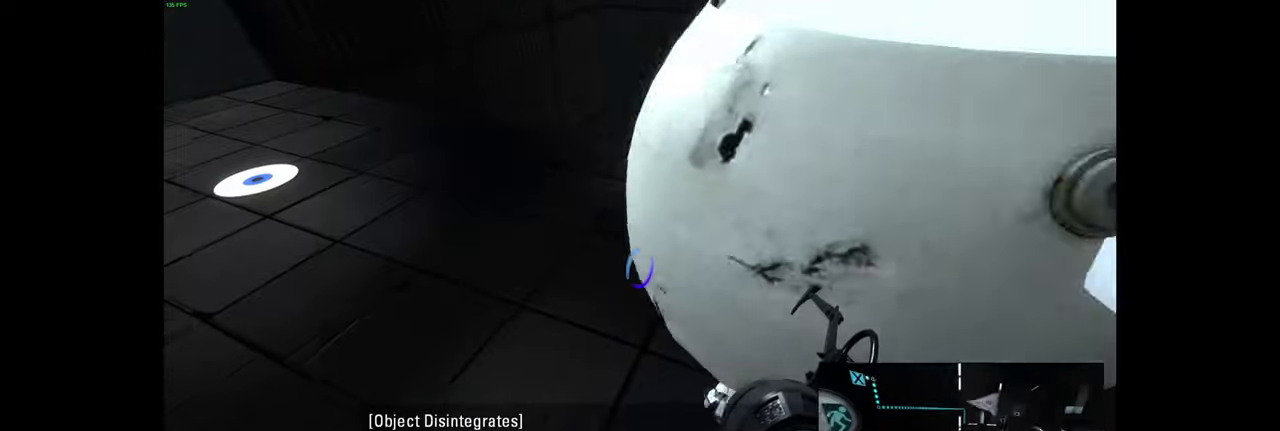
{"keys": ["d", "w"], "mouse": [], "events": [[116, "w", "down"], [150, "a", "up"], [416, "d", "down"]]}
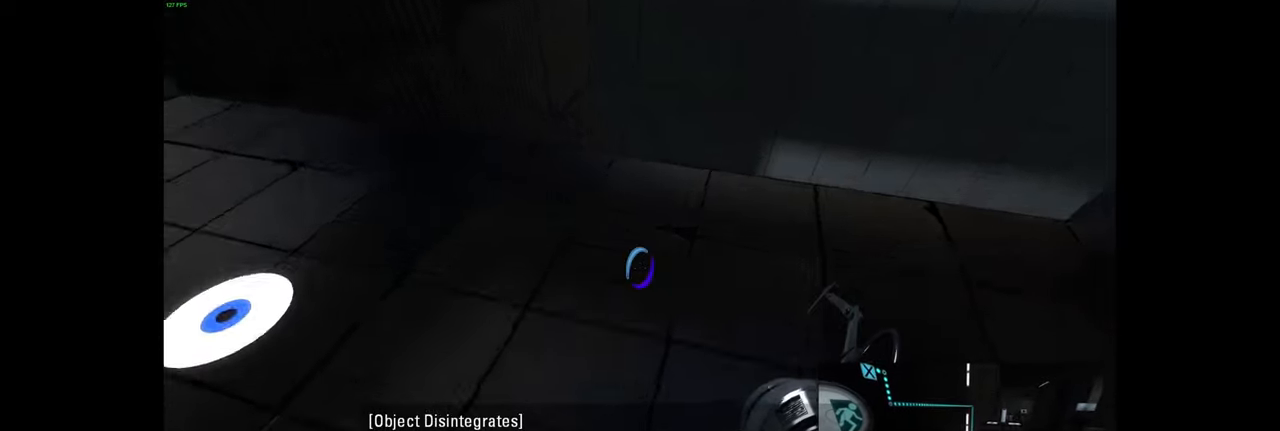
{"keys": [], "mouse": [], "events": [[100, "d", "up"], [366, "w", "up"]]}
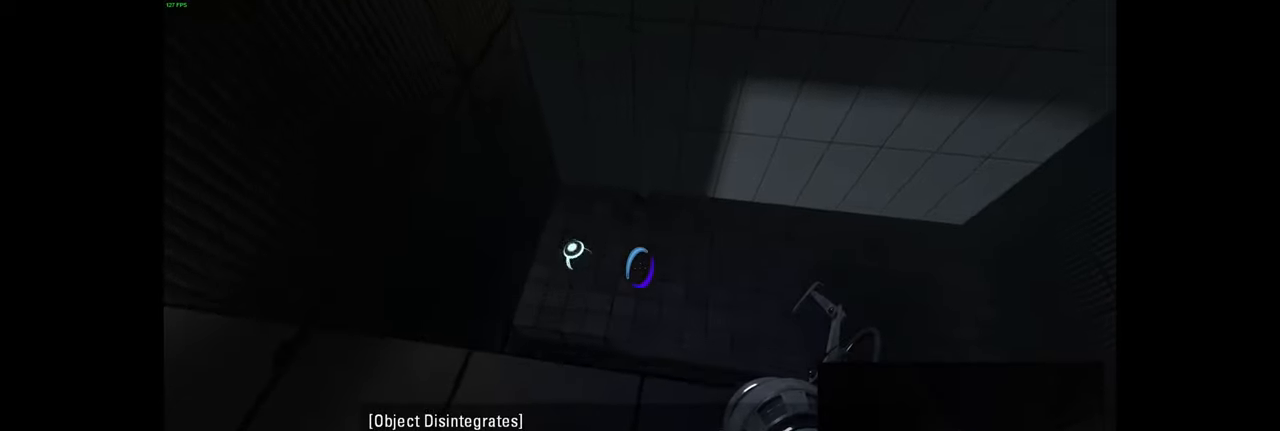
{"keys": [], "mouse": [], "events": []}
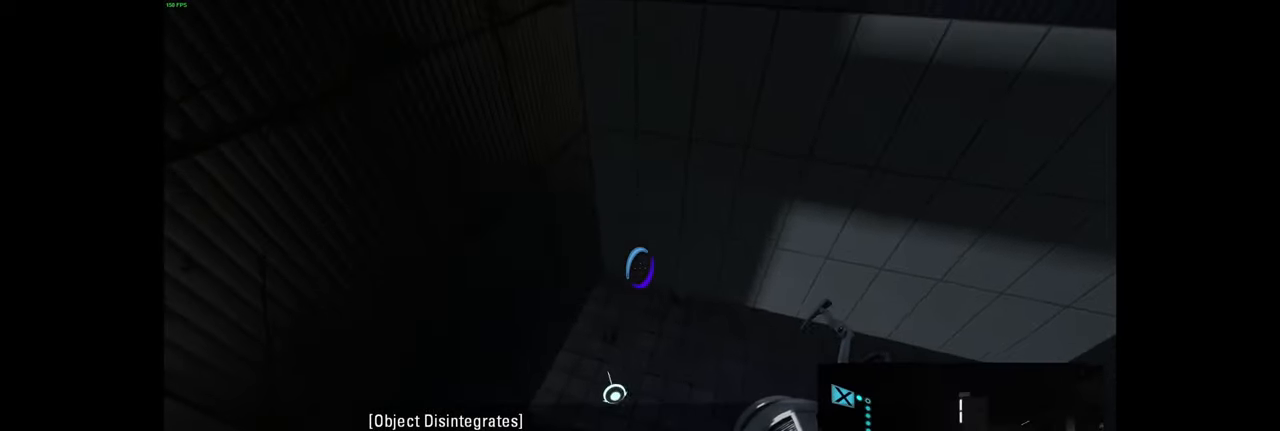
{"keys": ["a"], "mouse": [], "events": [[116, "mouse_right", "down"], [250, "a", "down"], [250, "mouse_right", "up"]]}
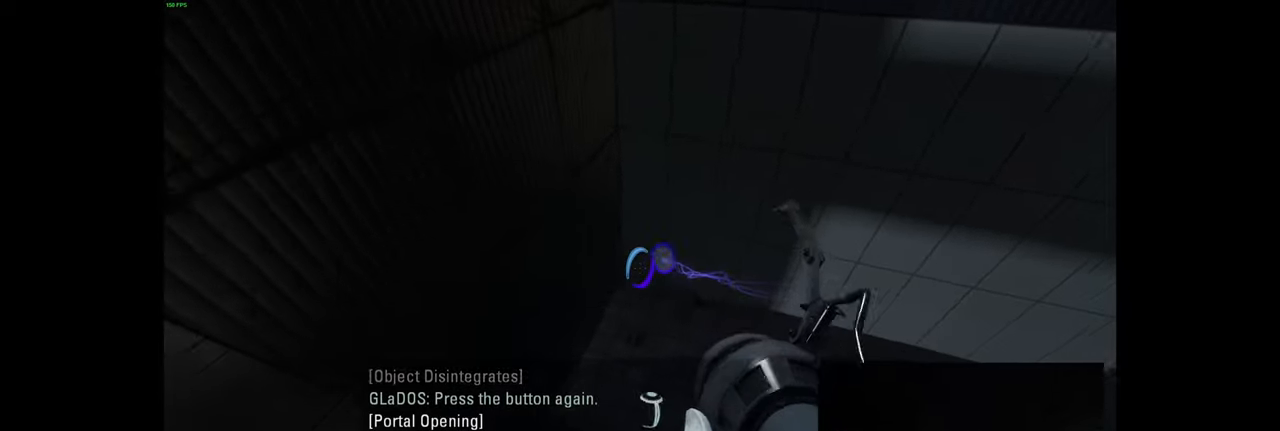
{"keys": ["a", "w"], "mouse": [], "events": [[66, "w", "down"], [350, "a", "up"], [483, "a", "down"]]}
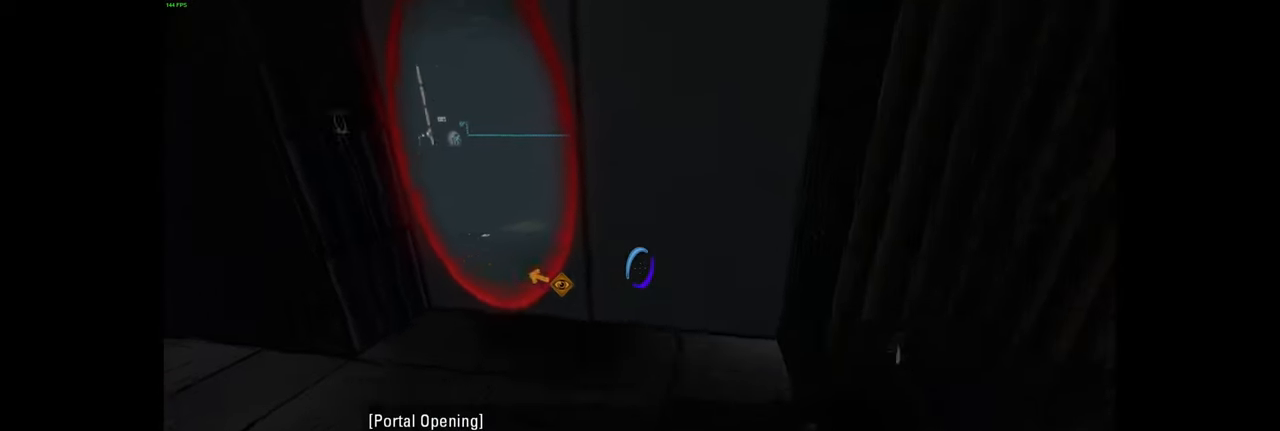
{"keys": ["d"], "mouse": [], "events": [[66, "w", "up"], [150, "w", "down"], [183, "a", "up"], [300, "d", "down"], [316, "w", "up"]]}
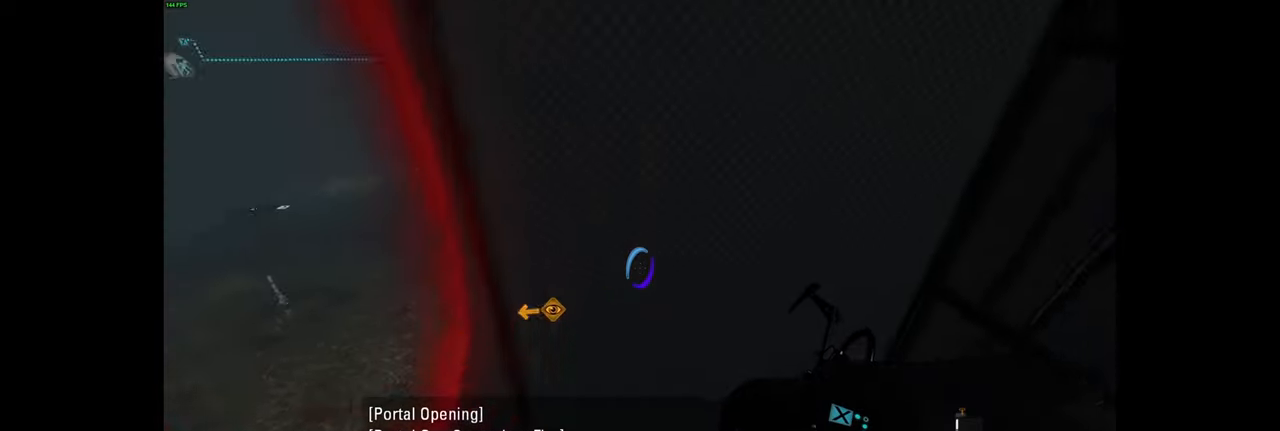
{"keys": [], "mouse": [], "events": [[66, "d", "up"], [166, "mouse_left", "down"], [216, "w", "down"], [250, "a", "down"], [250, "mouse_left", "up"], [366, "a", "up"], [416, "w", "up"]]}
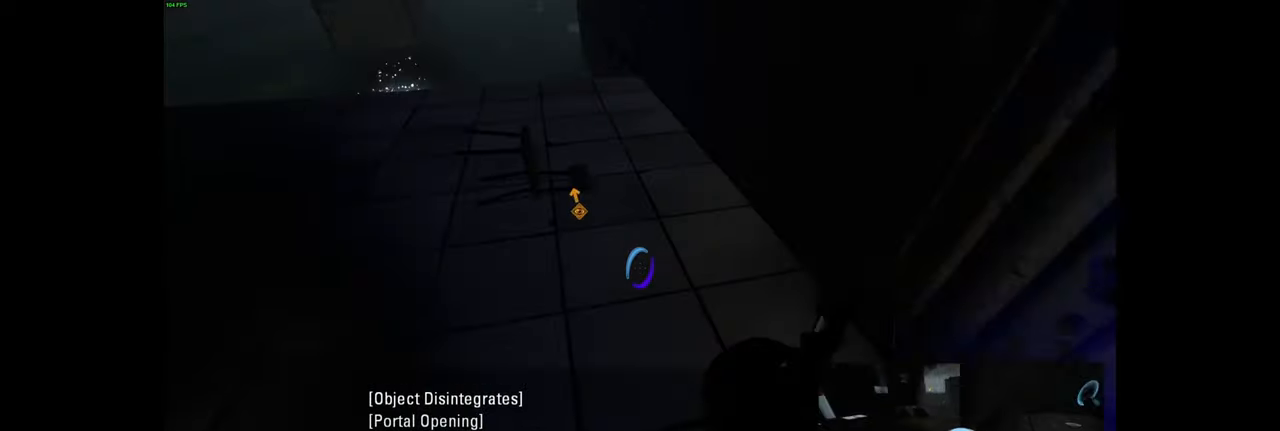
{"keys": [], "mouse": [], "events": [[300, "w", "down"], [500, "w", "up"]]}
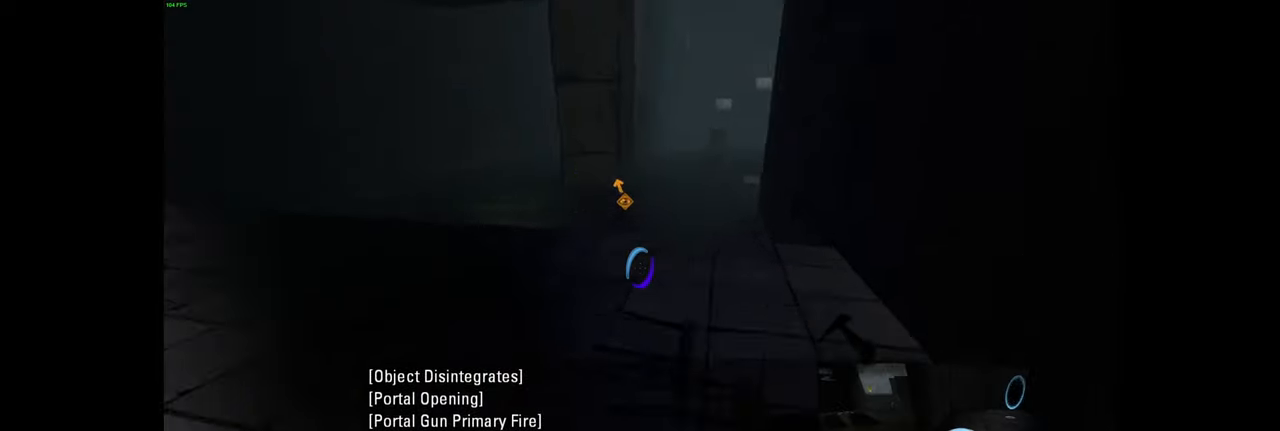
{"keys": [], "mouse": [], "events": []}